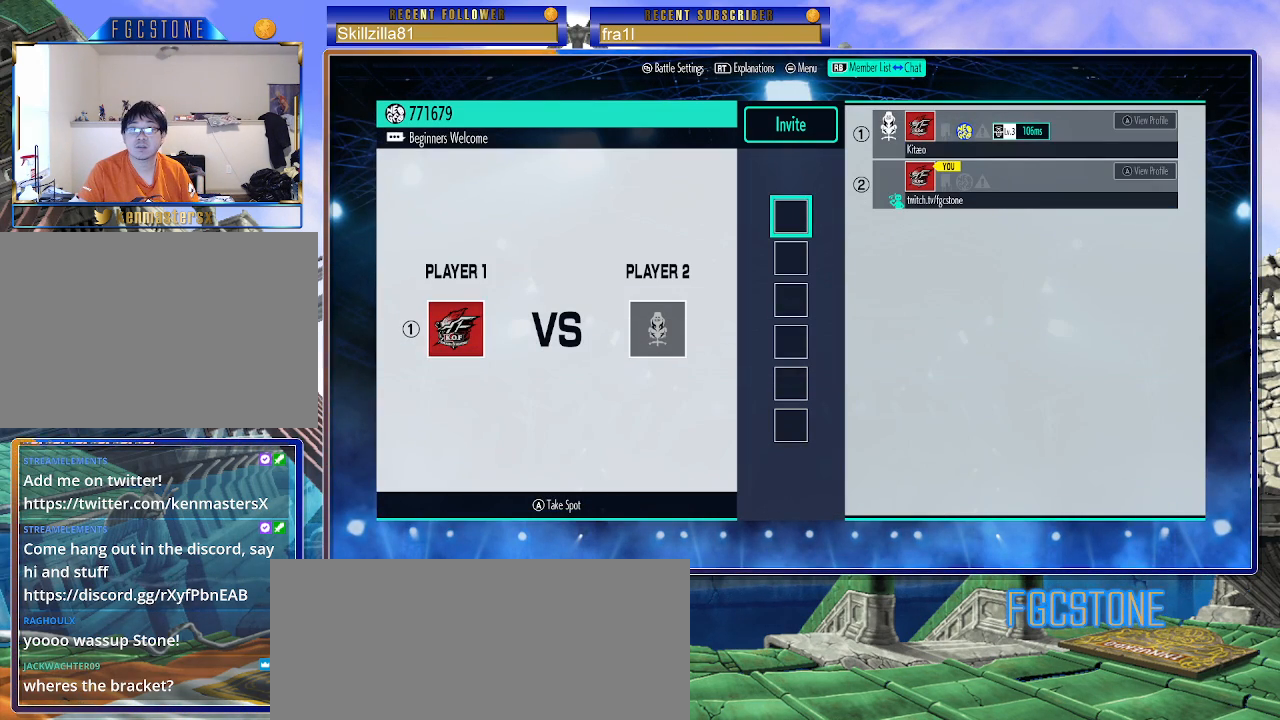
Gameplay with a controller (arcade stick); each line is a JSON object with the inputs held at the frame after it. "events" lists button and stick changes between this image and that frame as [ms after this image, input, new state], when the widget could be followed in between. Not read: L3 R3.
{"buttons": [], "left_stick": "center", "events": [[100, "left_stick", "left"], [250, "left_stick", "center"]]}
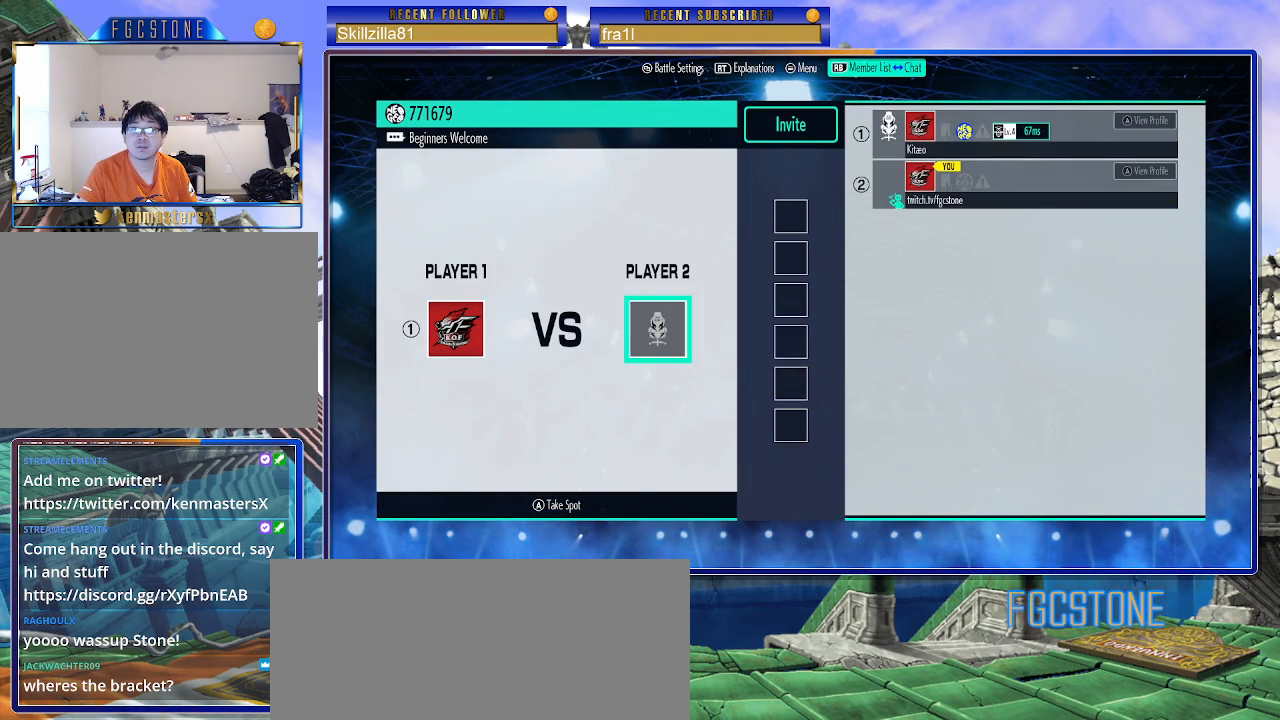
{"buttons": [], "left_stick": "center", "events": []}
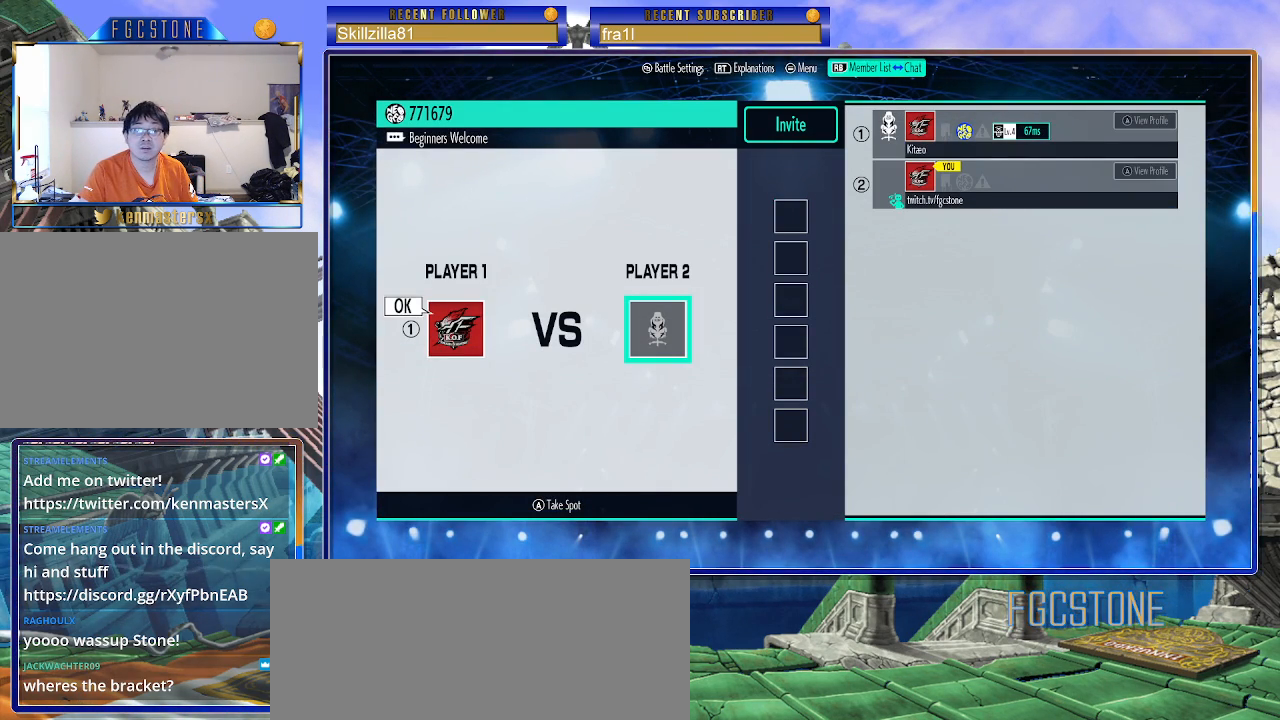
{"buttons": [], "left_stick": "center", "events": []}
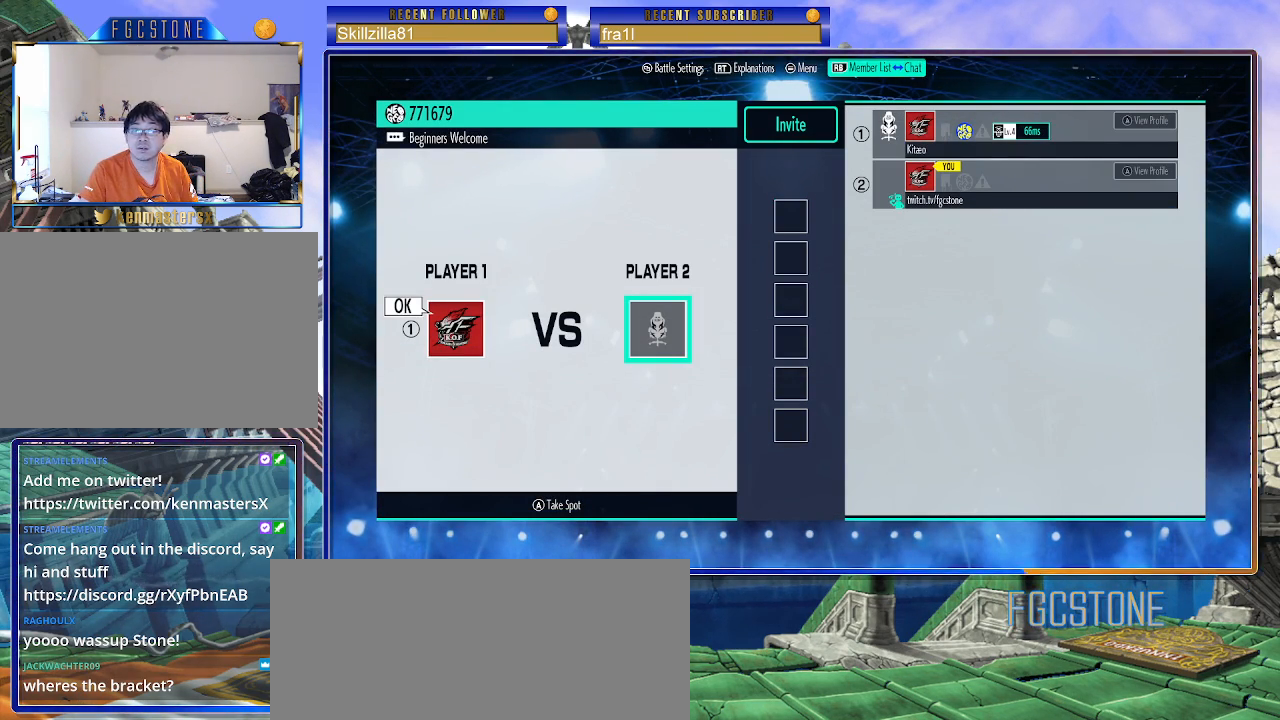
{"buttons": [], "left_stick": "center", "events": [[317, "CROSS", "down"], [400, "CROSS", "up"]]}